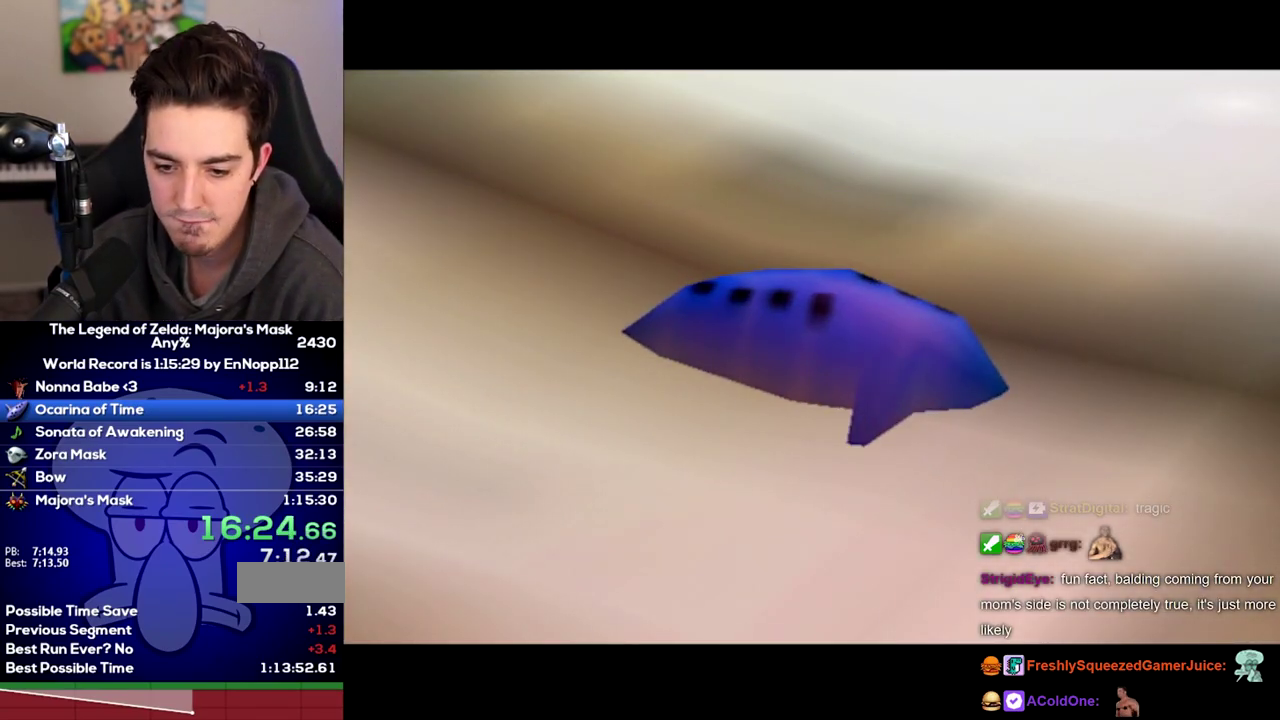
Gameplay with a controller (Nintendo layout); each line is a JSON object with the inputs held at the frame after it. "events" lists button and stick changes between this image and that frame as [ms after this image, input, new state], when the widget could be followed in between. Not read: L3 R3 START left_stick.
{"buttons": [], "right_stick": "center", "events": []}
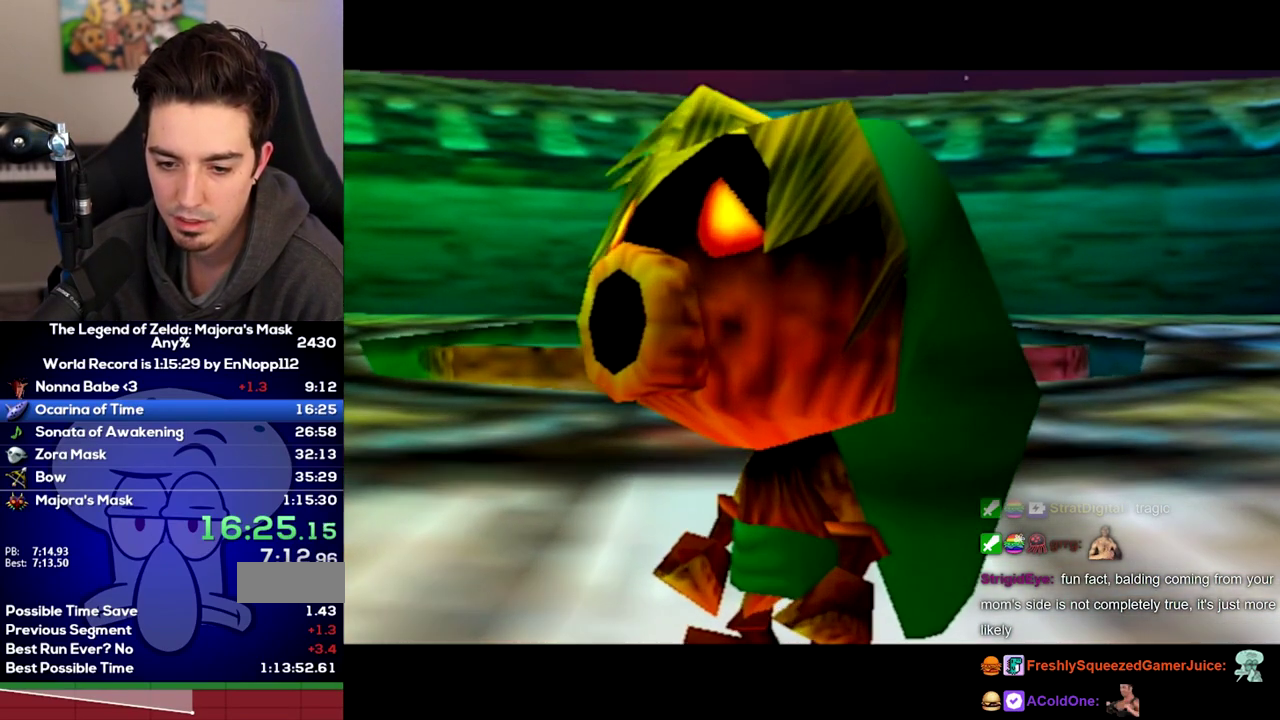
{"buttons": [], "right_stick": "center", "events": []}
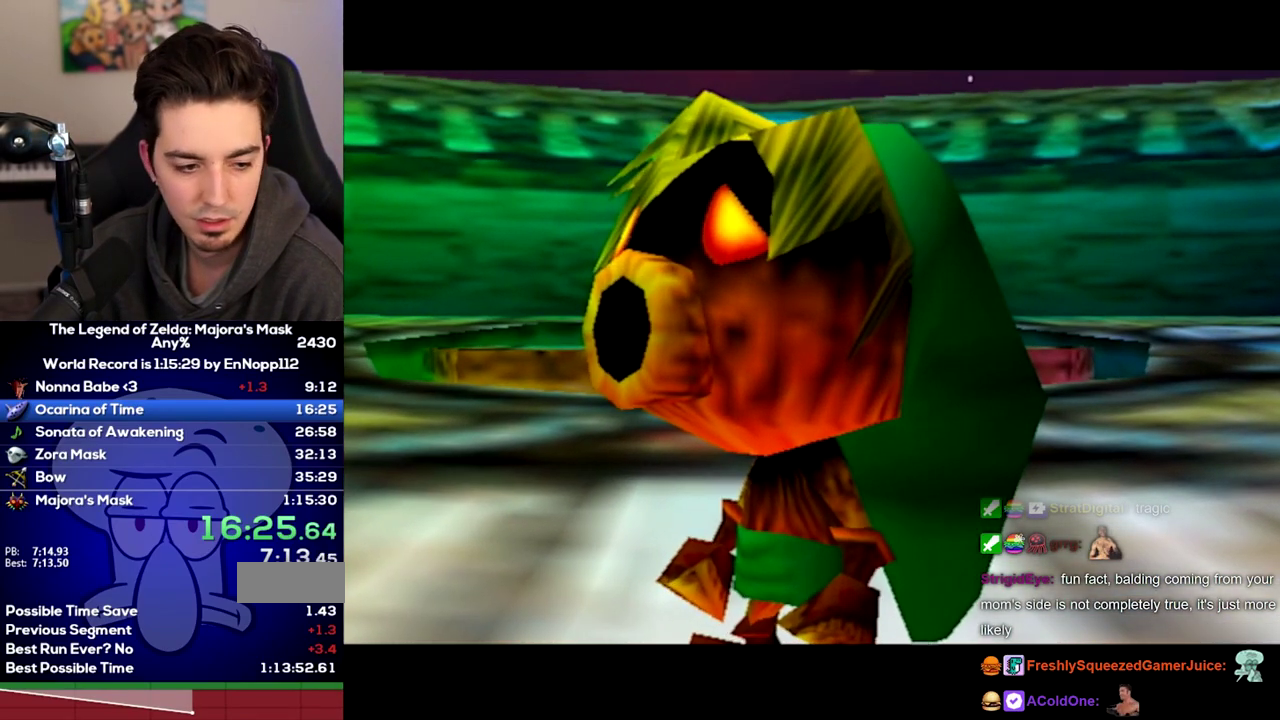
{"buttons": [], "right_stick": "center", "events": []}
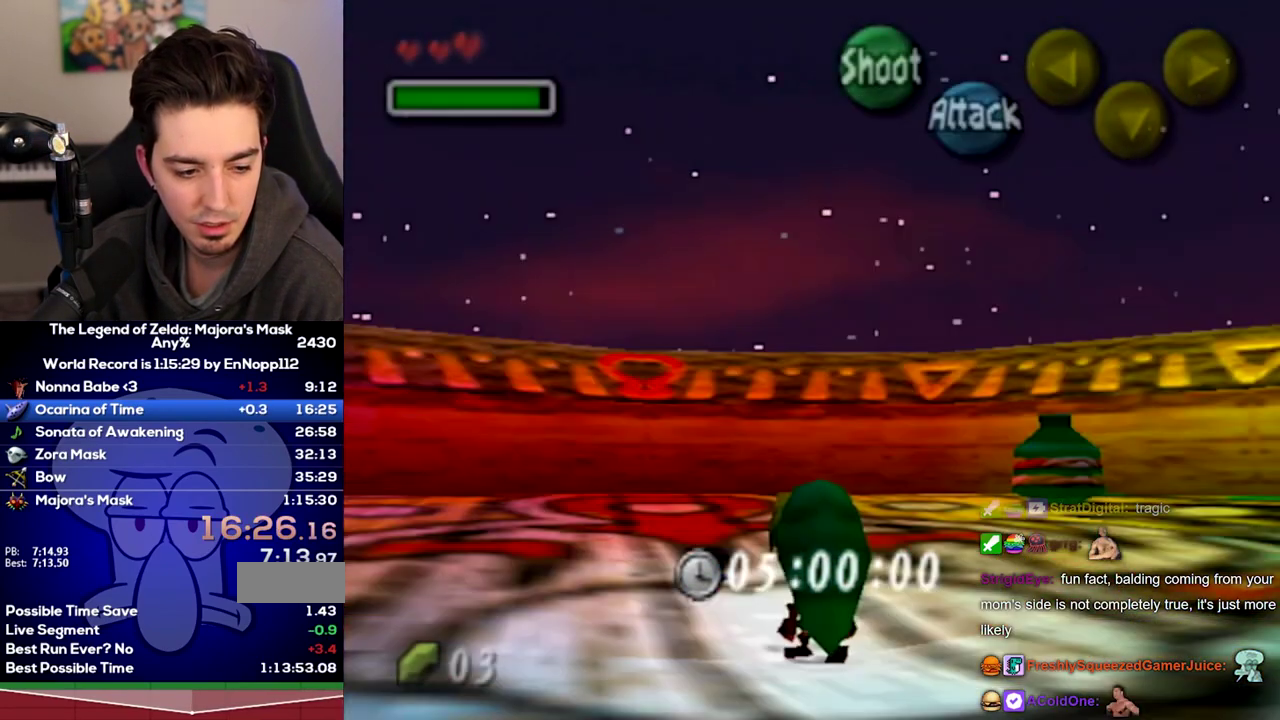
{"buttons": [], "right_stick": "center", "events": []}
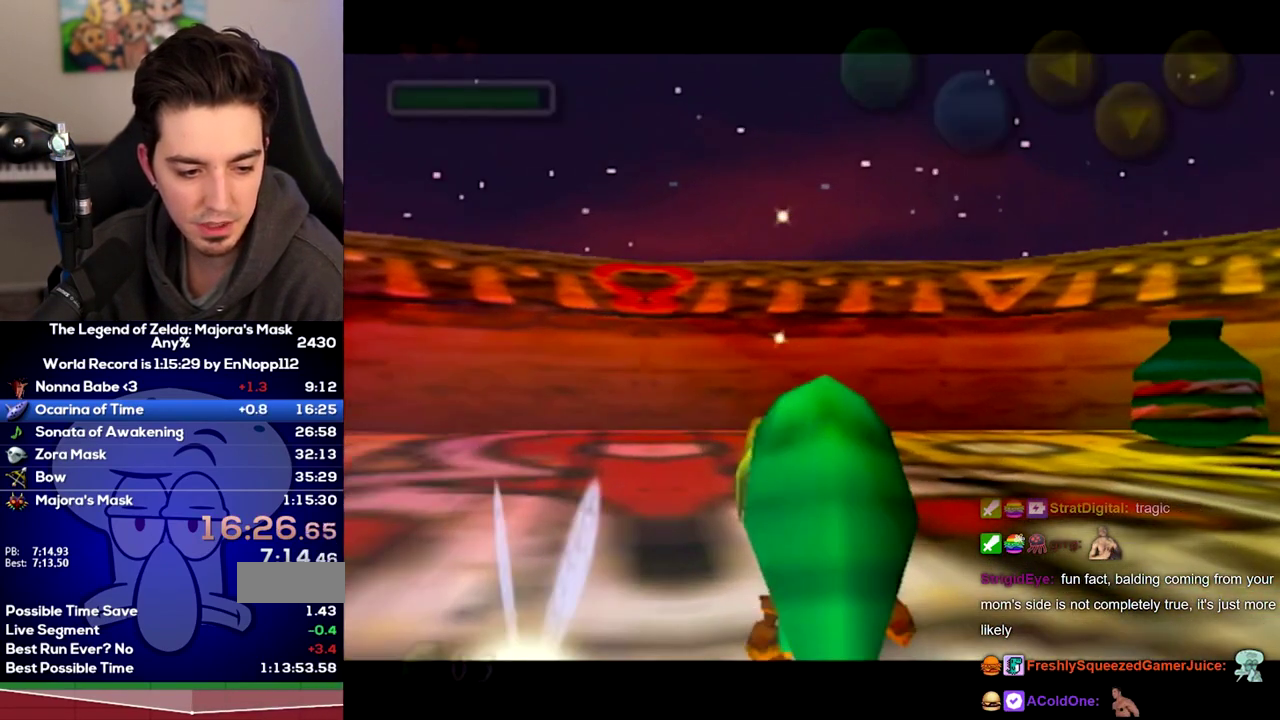
{"buttons": [], "right_stick": "center", "events": []}
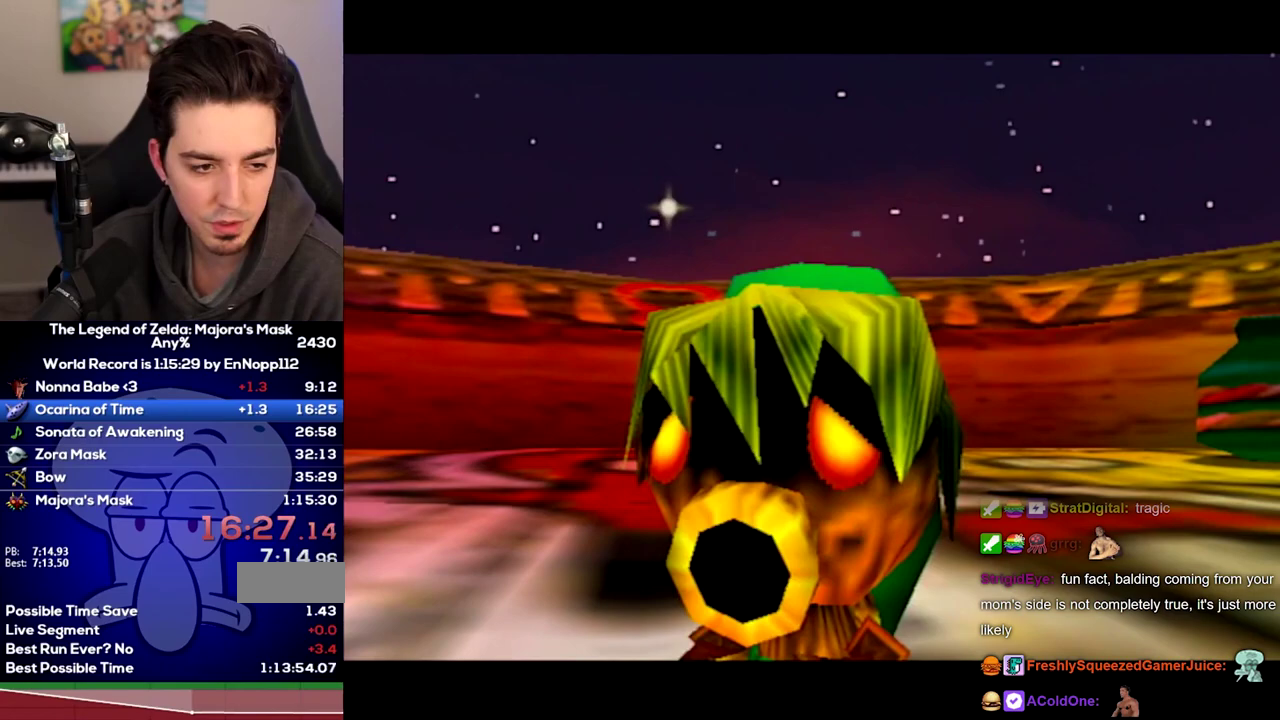
{"buttons": [], "right_stick": "center", "events": []}
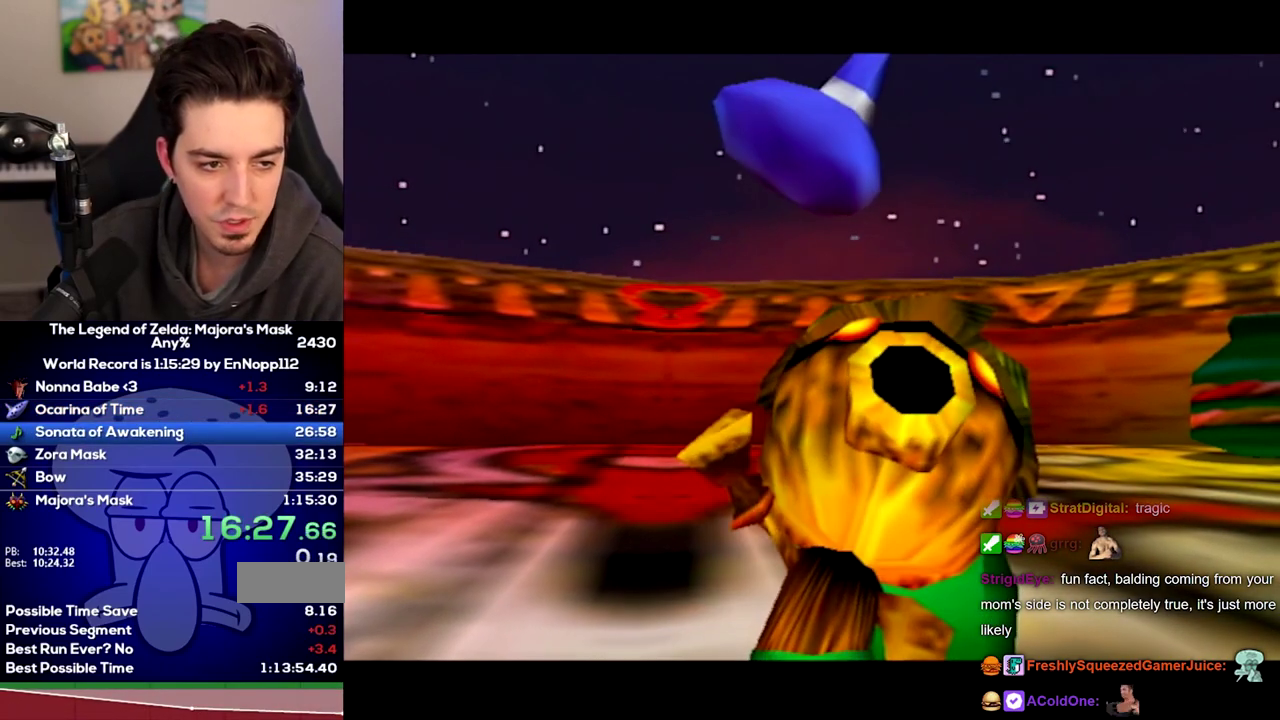
{"buttons": ["B"], "right_stick": "center"}
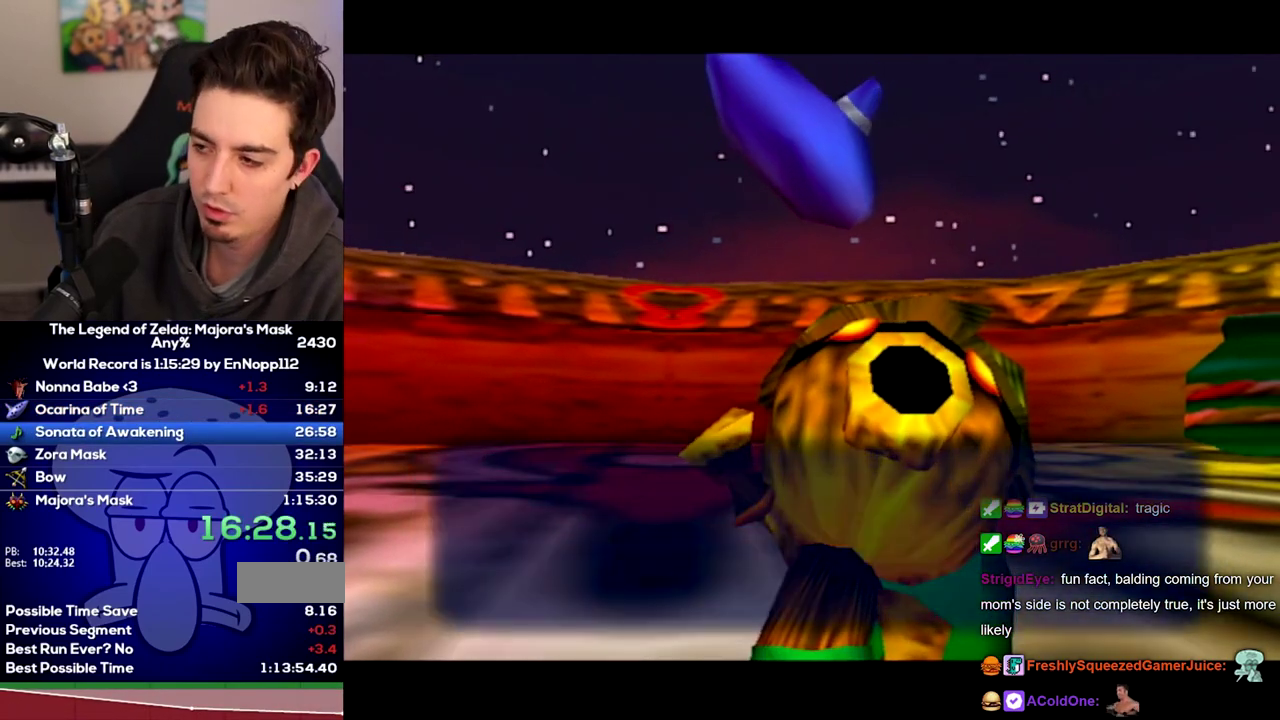
{"buttons": ["A"], "right_stick": "center"}
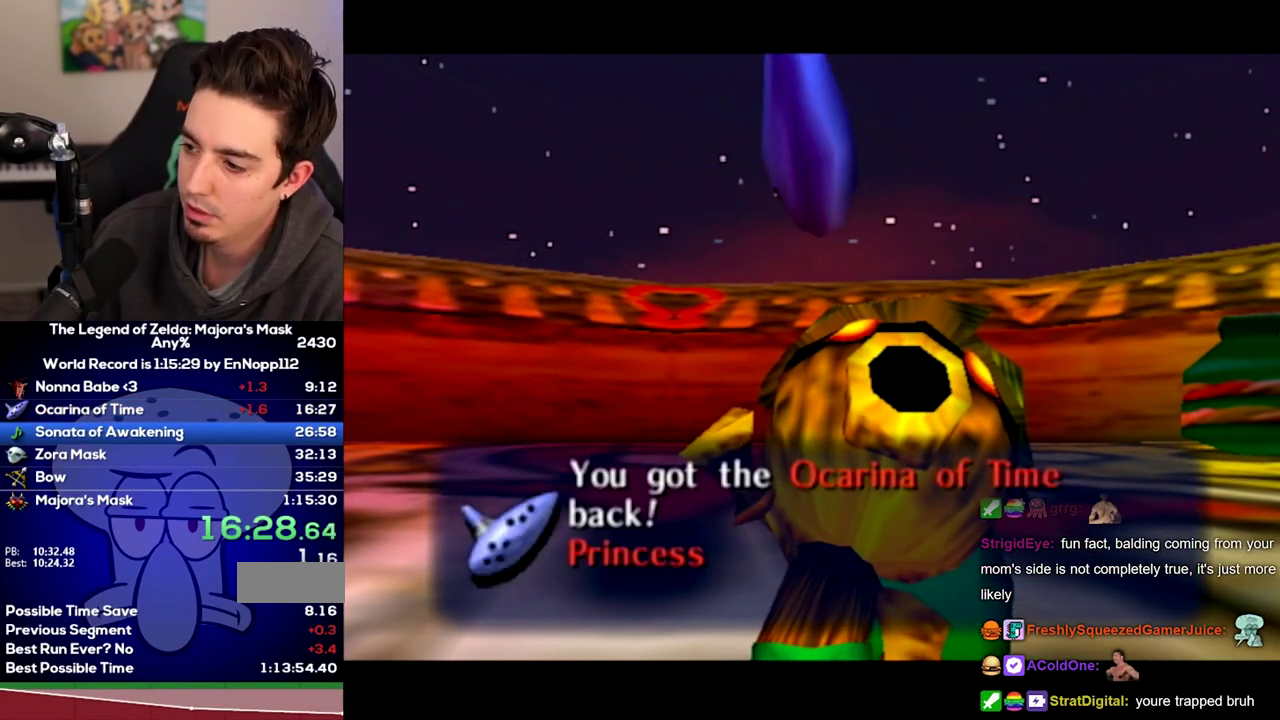
{"buttons": ["A"], "right_stick": "center", "events": []}
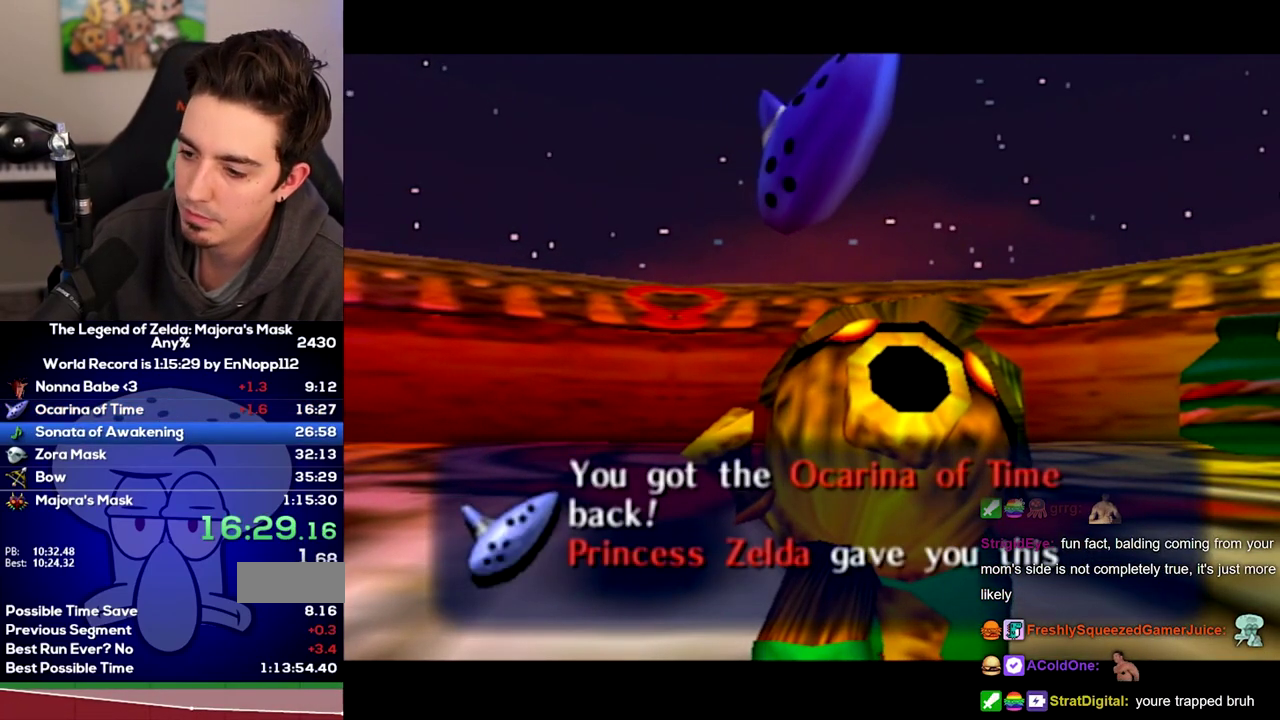
{"buttons": ["B"], "right_stick": "center"}
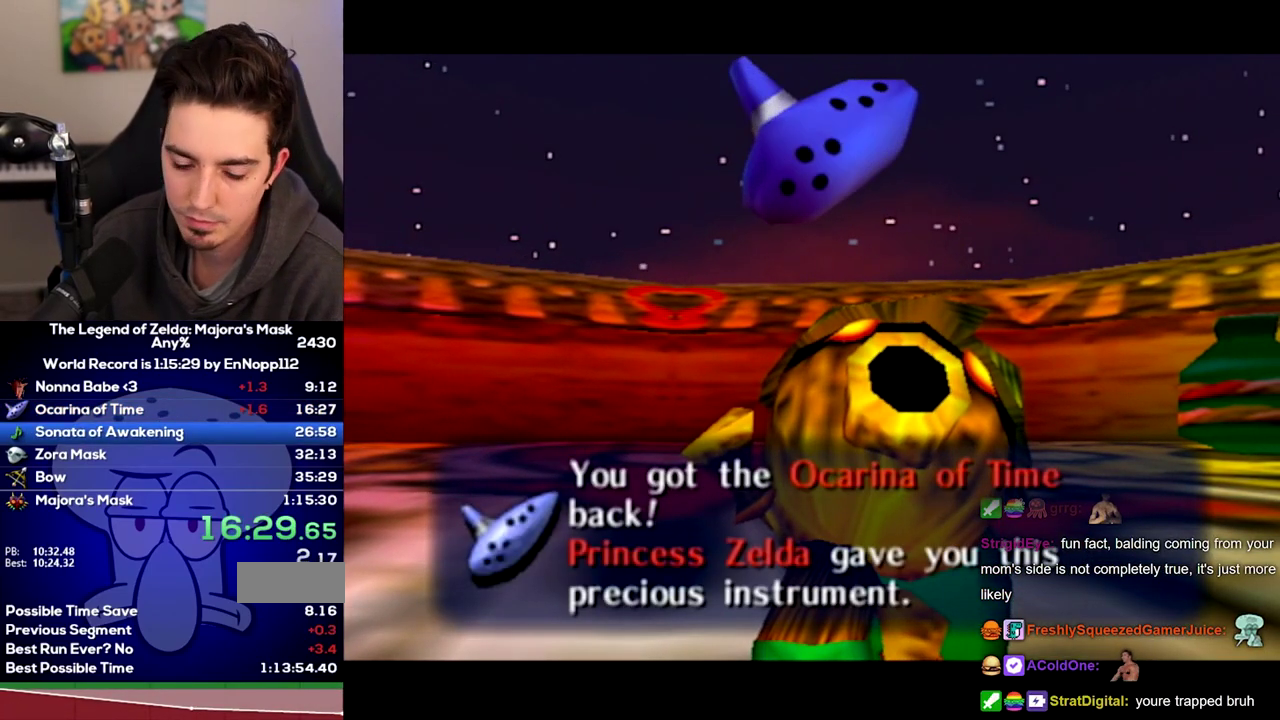
{"buttons": ["B"], "right_stick": "center", "events": []}
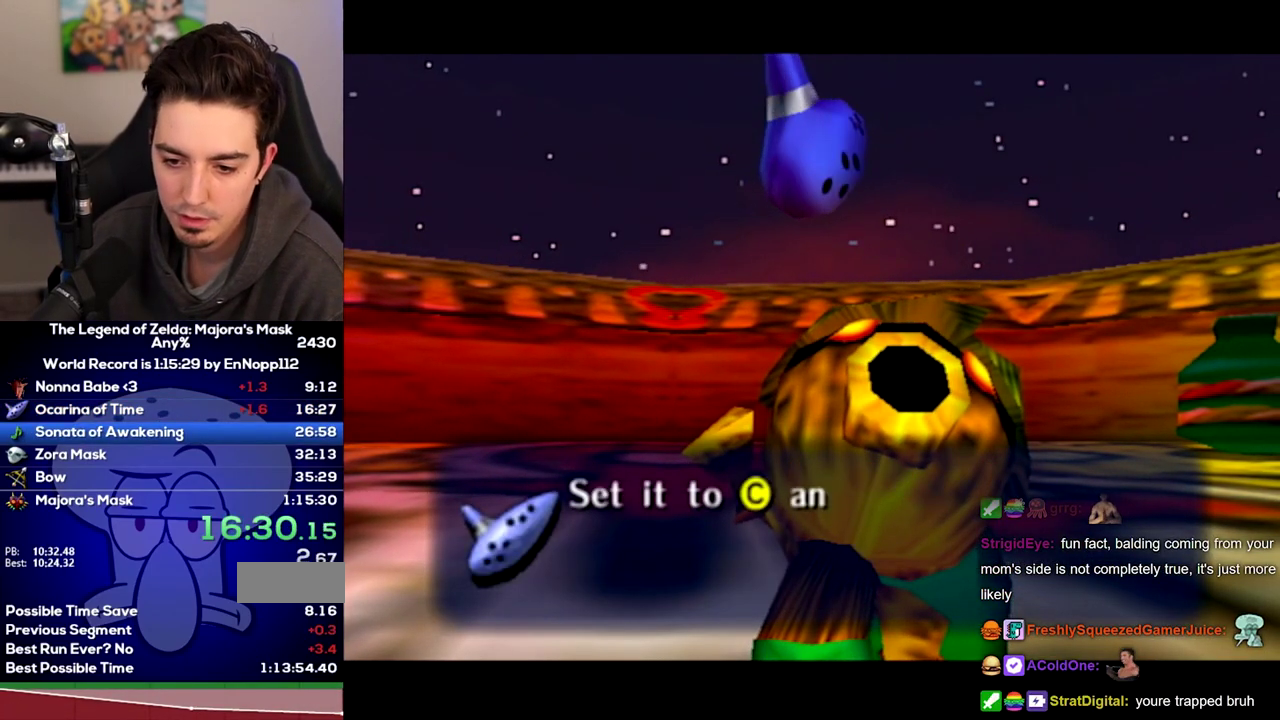
{"buttons": ["A", "B"], "right_stick": "center"}
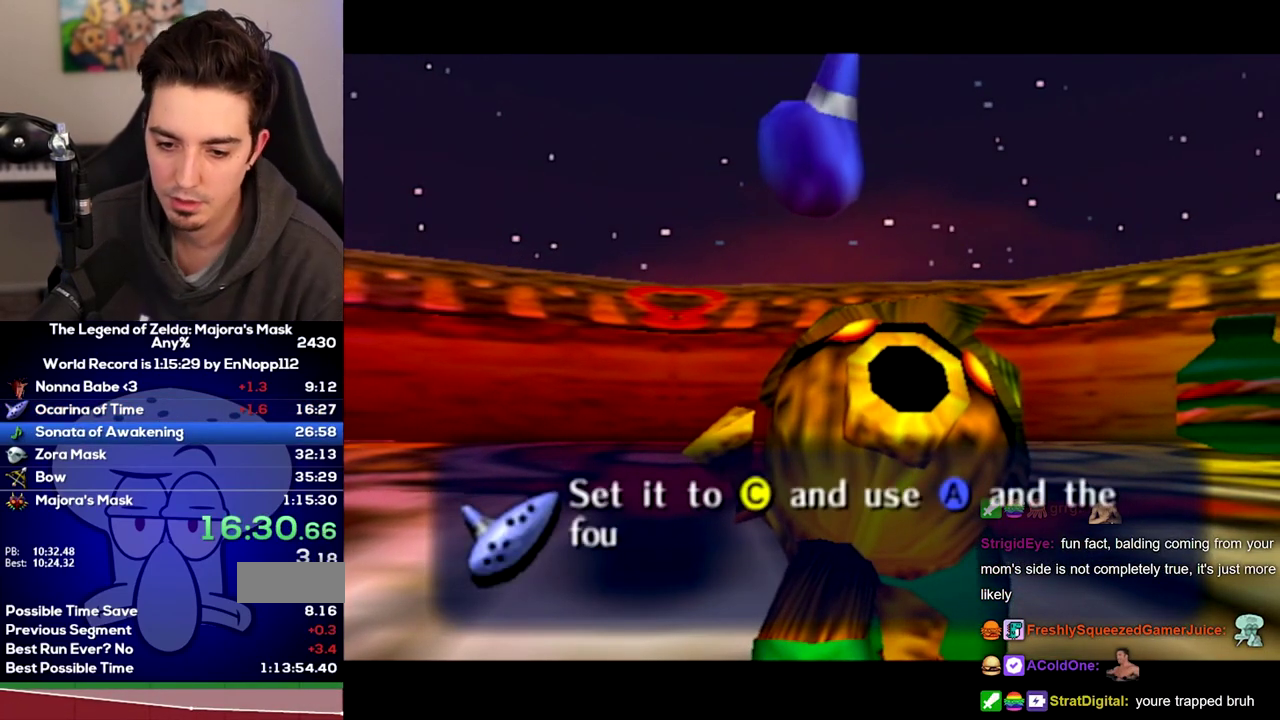
{"buttons": [], "right_stick": "center"}
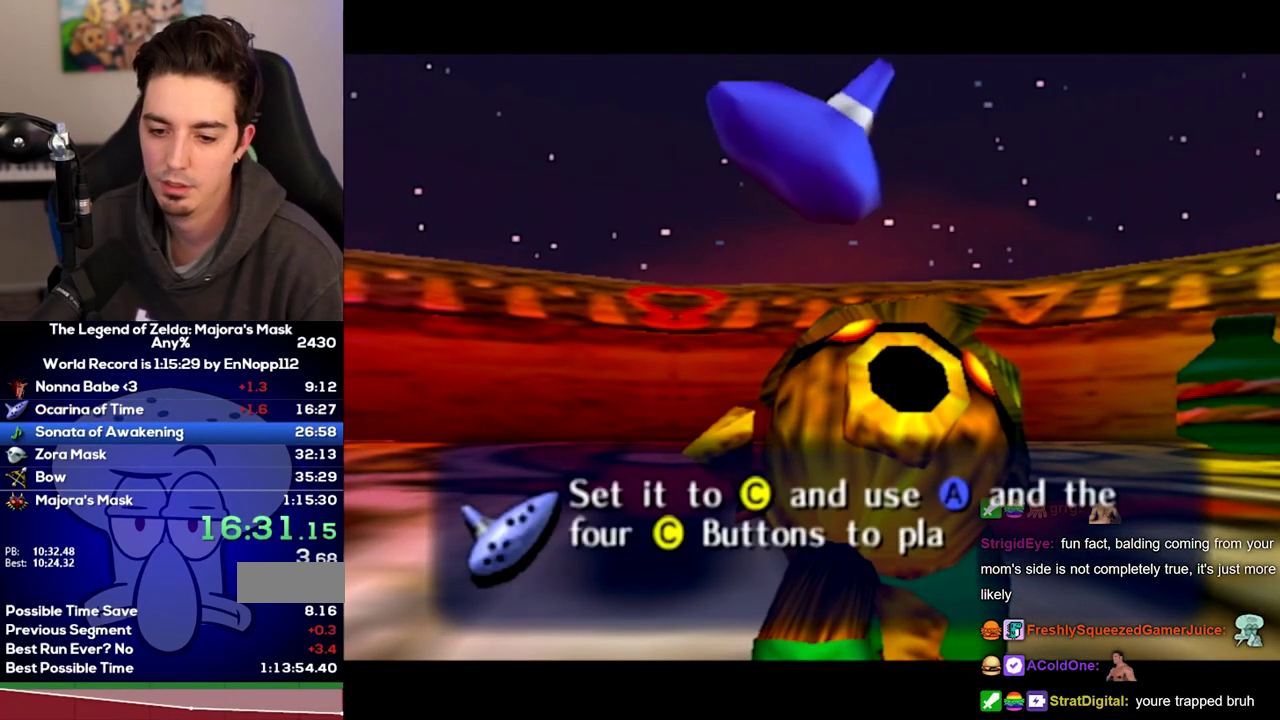
{"buttons": ["B"], "right_stick": "center"}
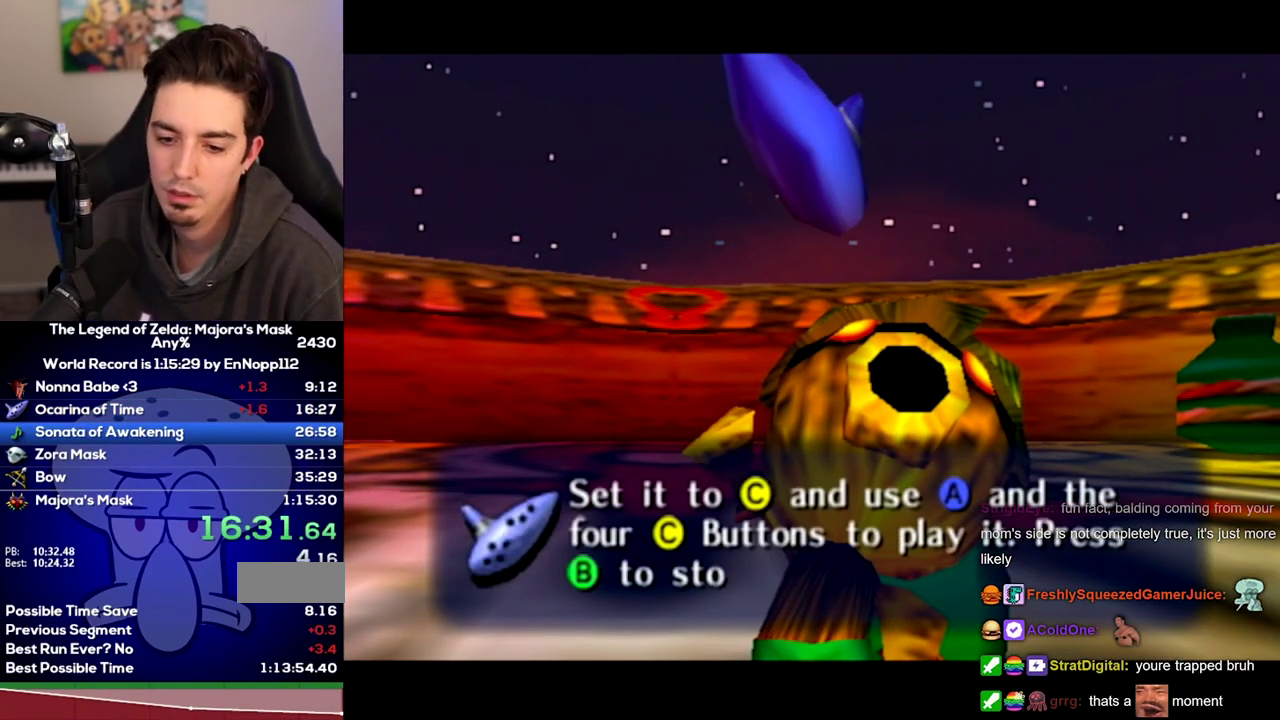
{"buttons": ["A"], "right_stick": "center"}
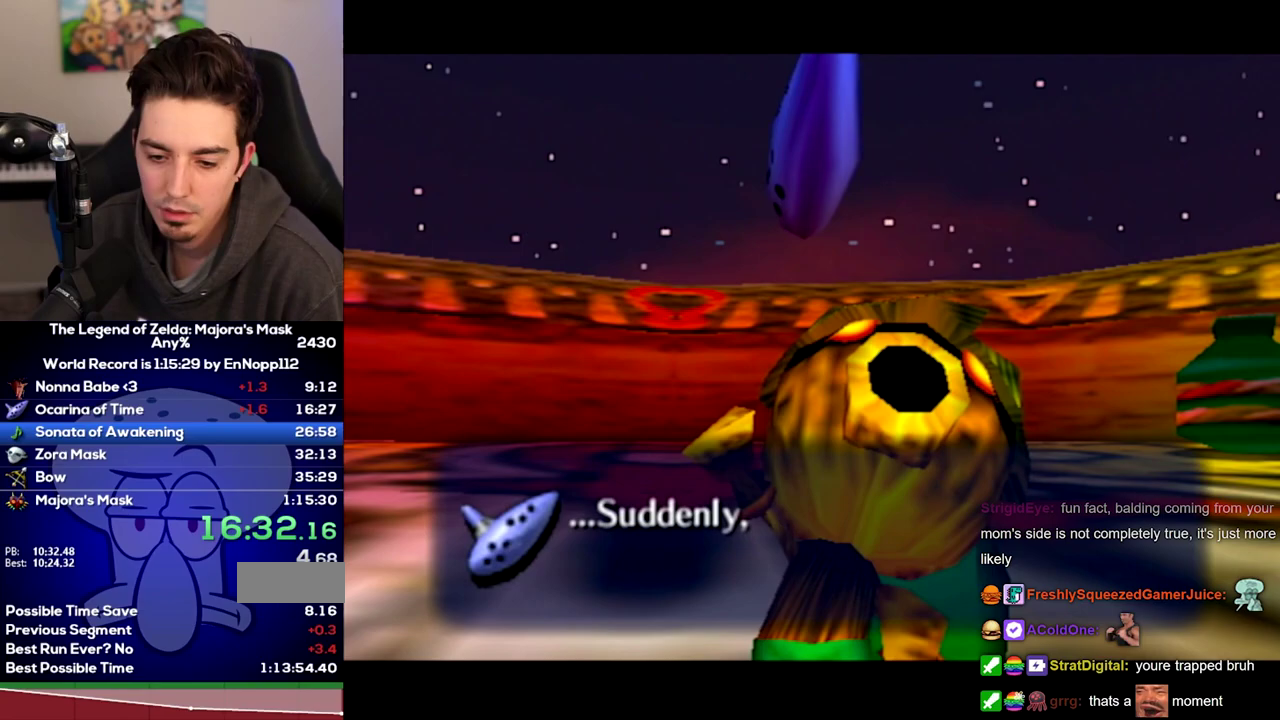
{"buttons": ["B"], "right_stick": "center"}
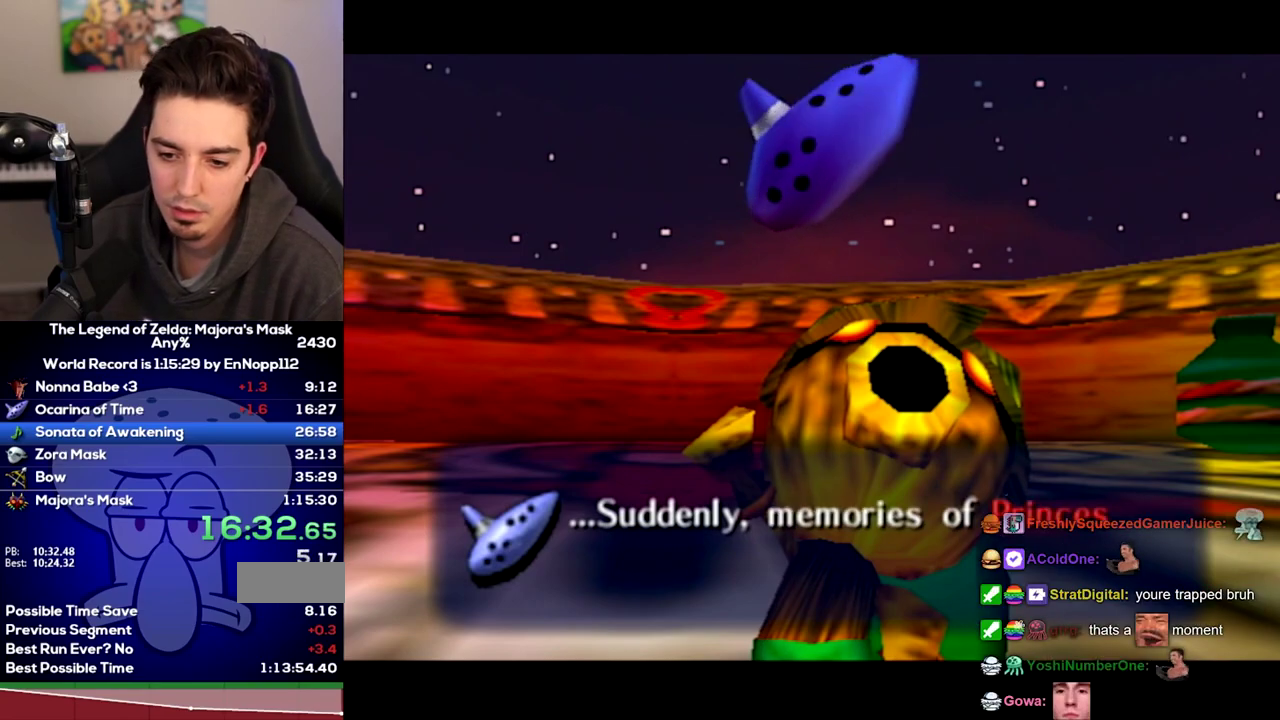
{"buttons": ["A"], "right_stick": "center"}
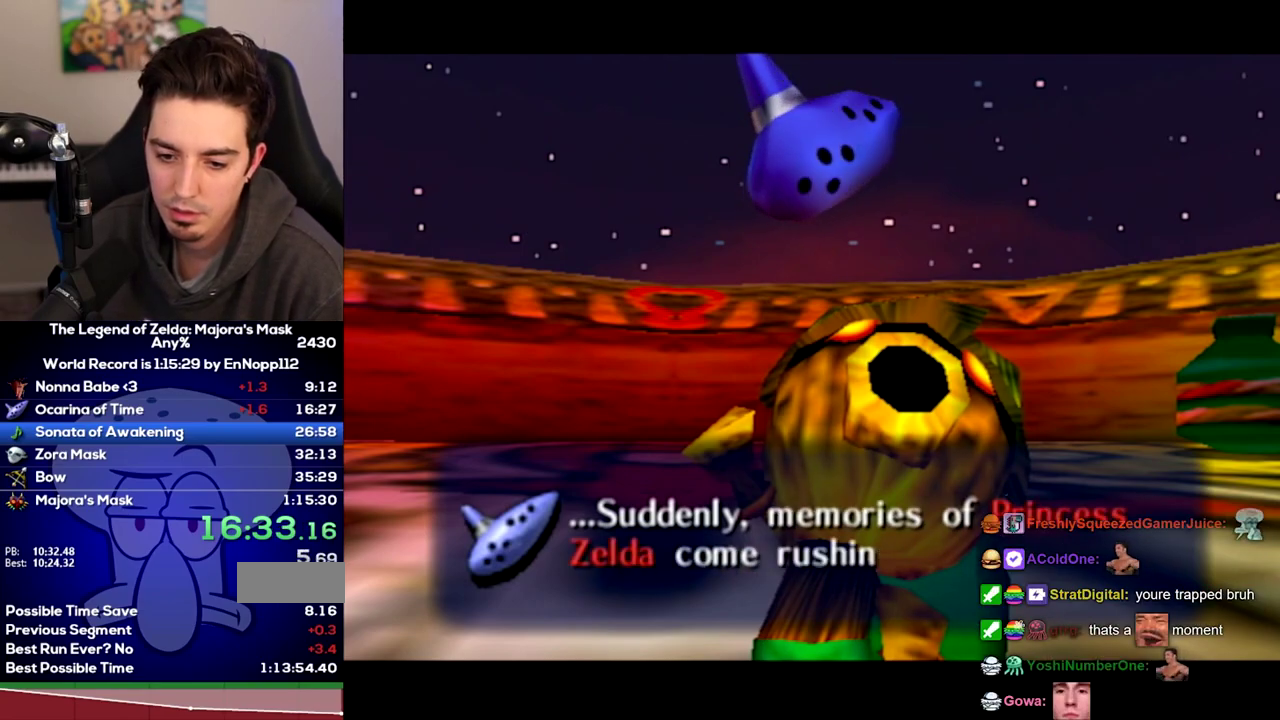
{"buttons": ["B"], "right_stick": "center"}
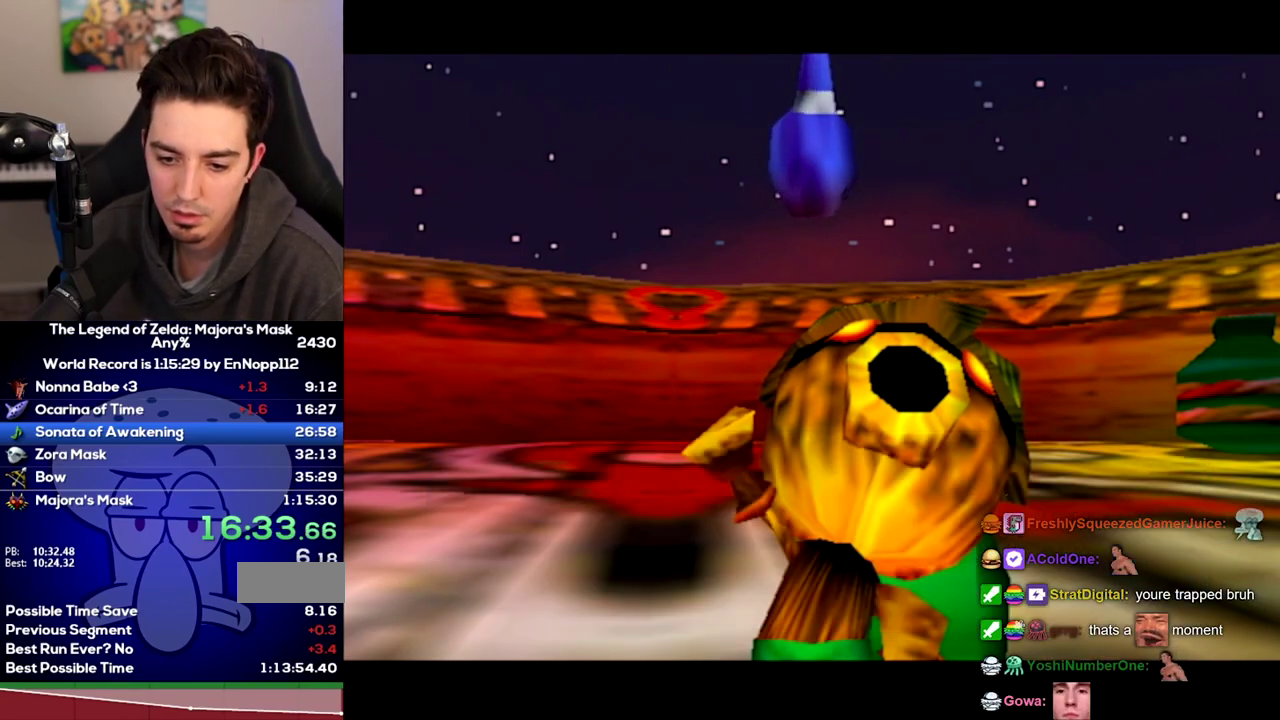
{"buttons": ["A"], "right_stick": "center"}
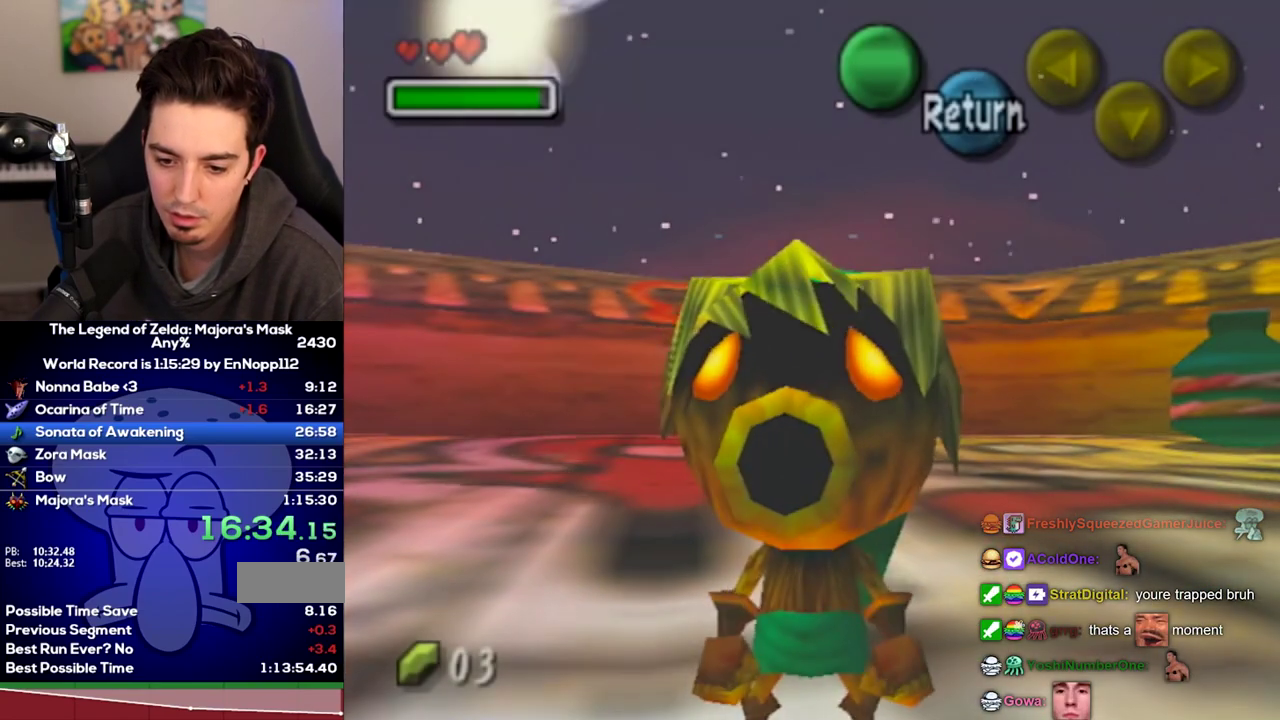
{"buttons": [], "right_stick": "center"}
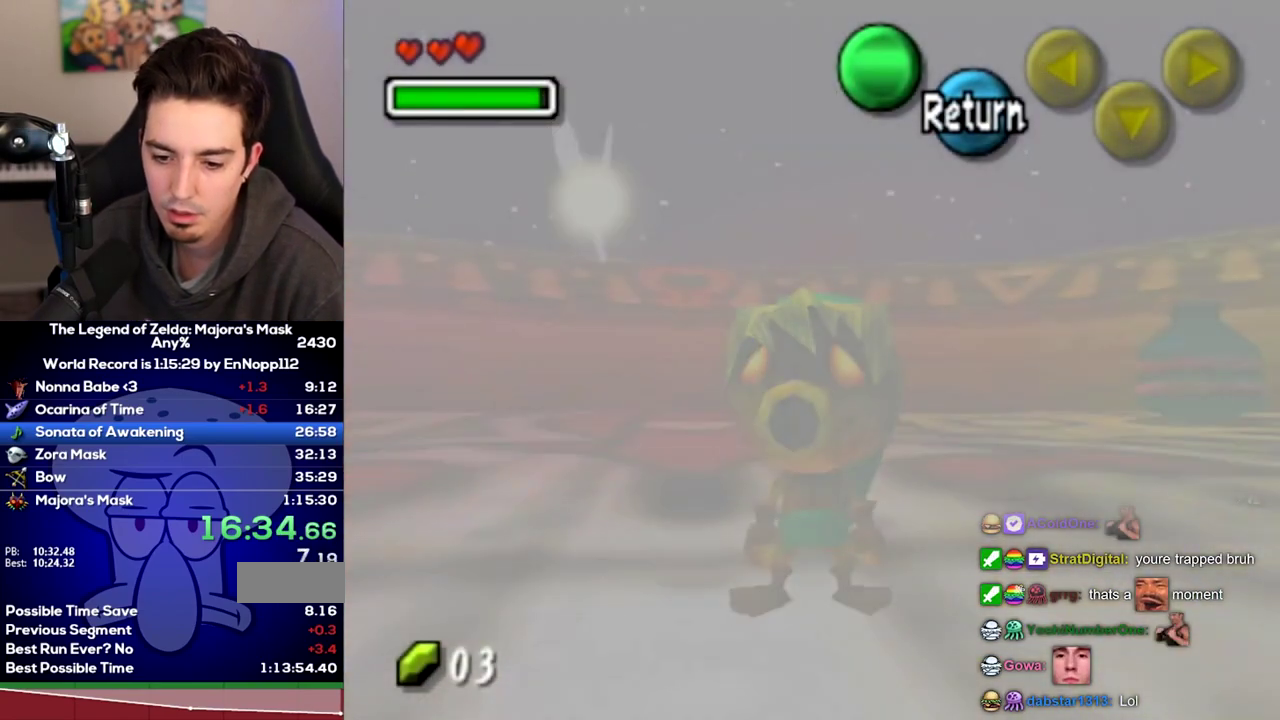
{"buttons": [], "right_stick": "center", "events": []}
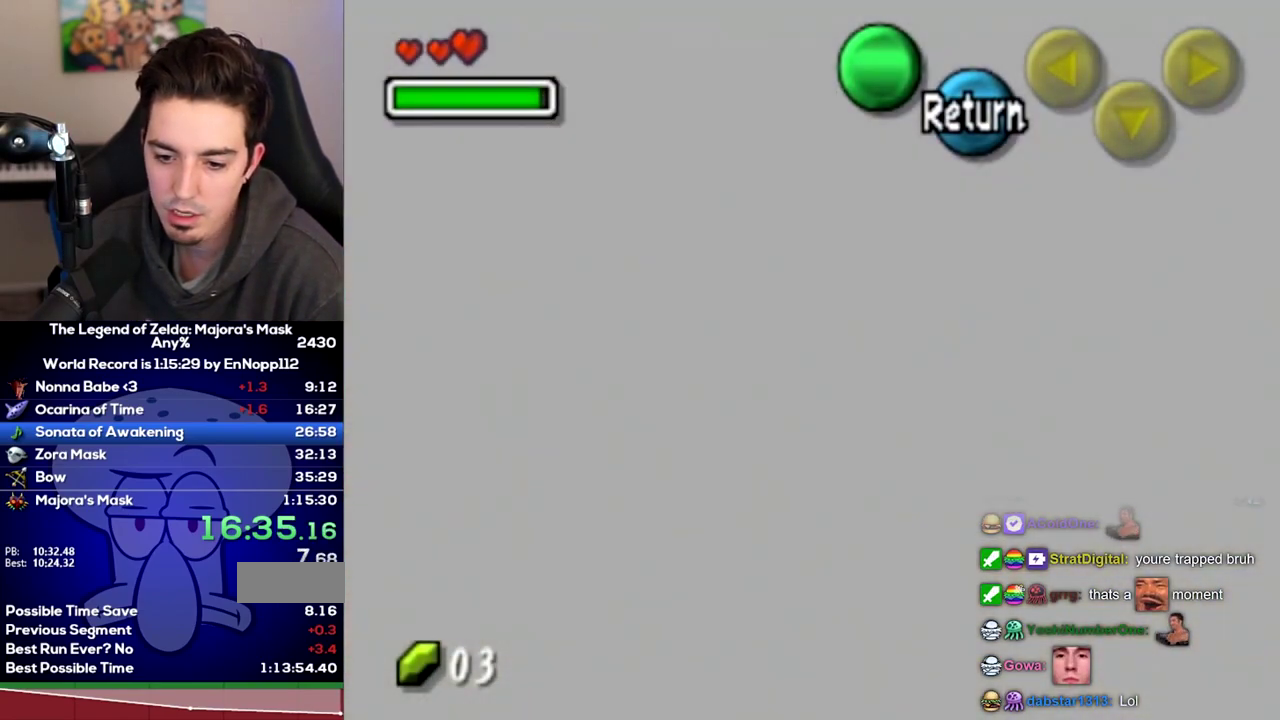
{"buttons": [], "right_stick": "center", "events": []}
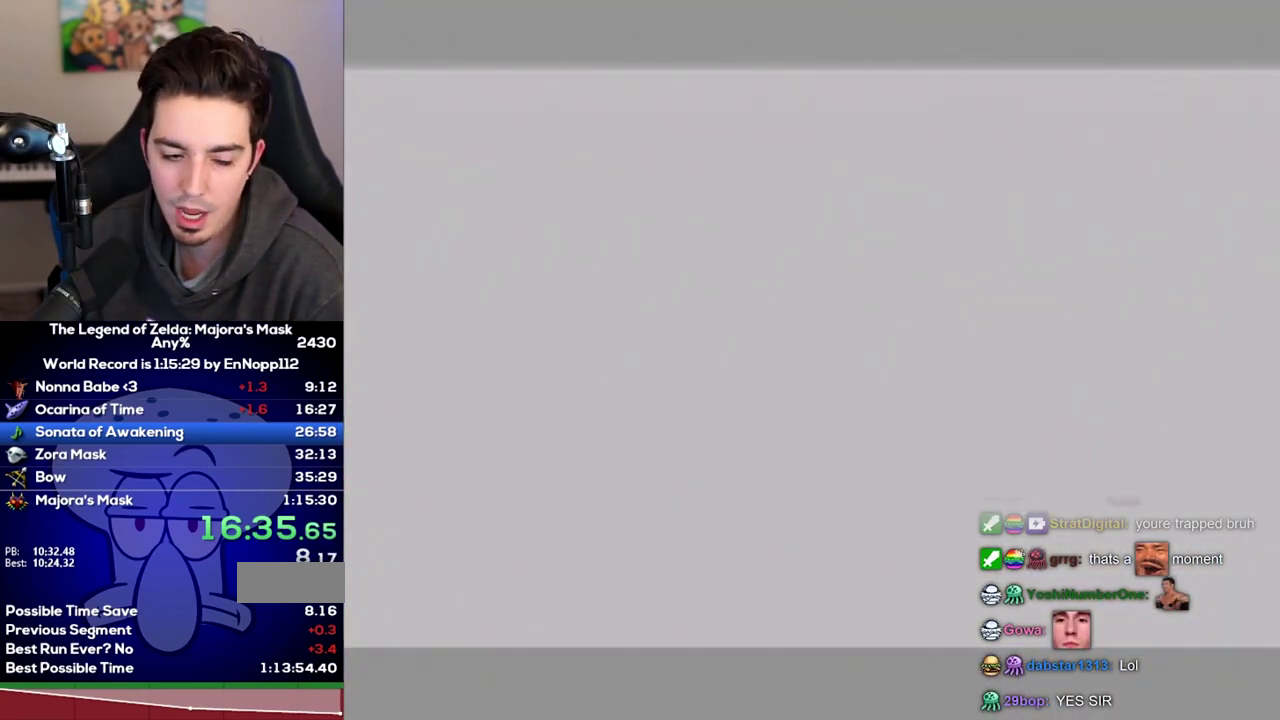
{"buttons": [], "right_stick": "center", "events": []}
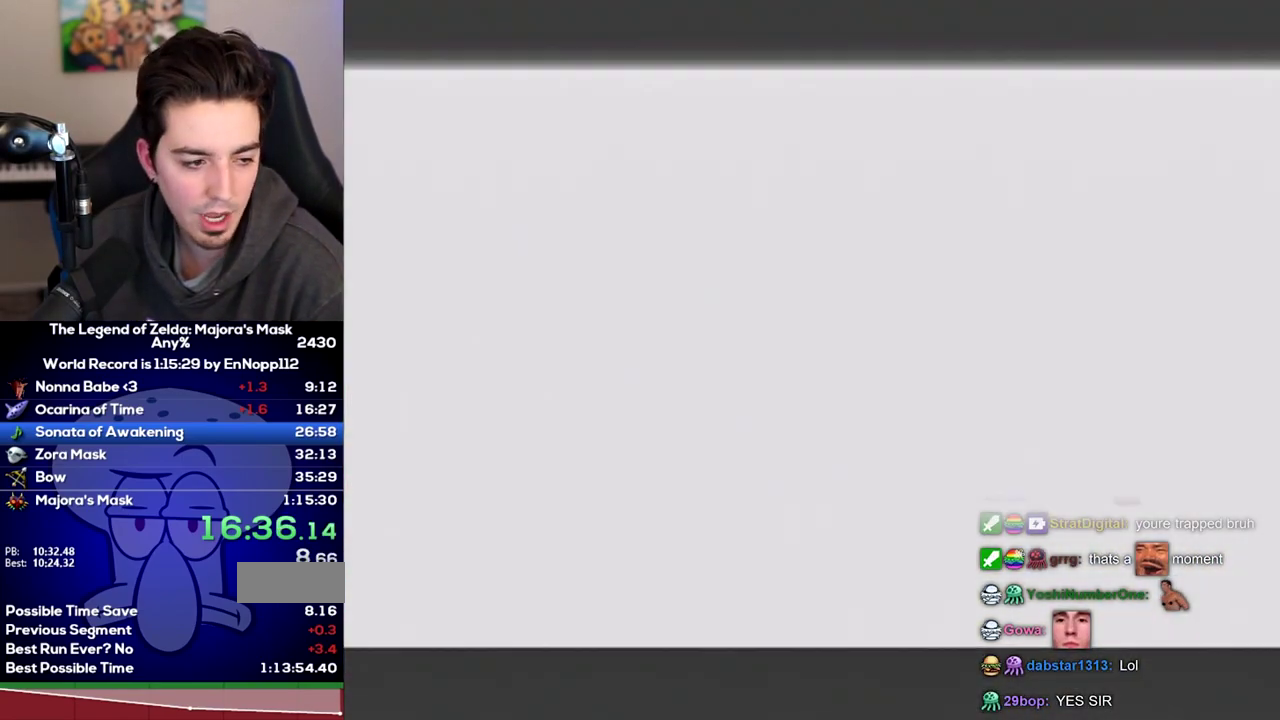
{"buttons": [], "right_stick": "center", "events": []}
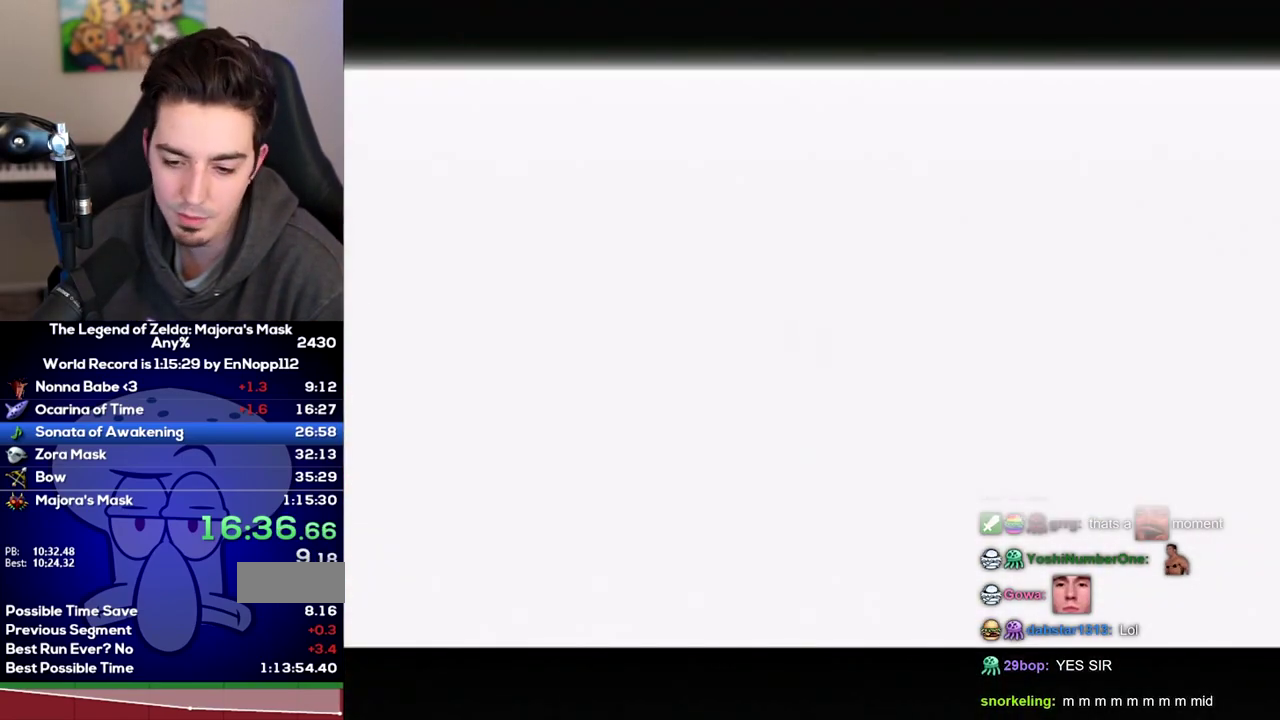
{"buttons": [], "right_stick": "center", "events": []}